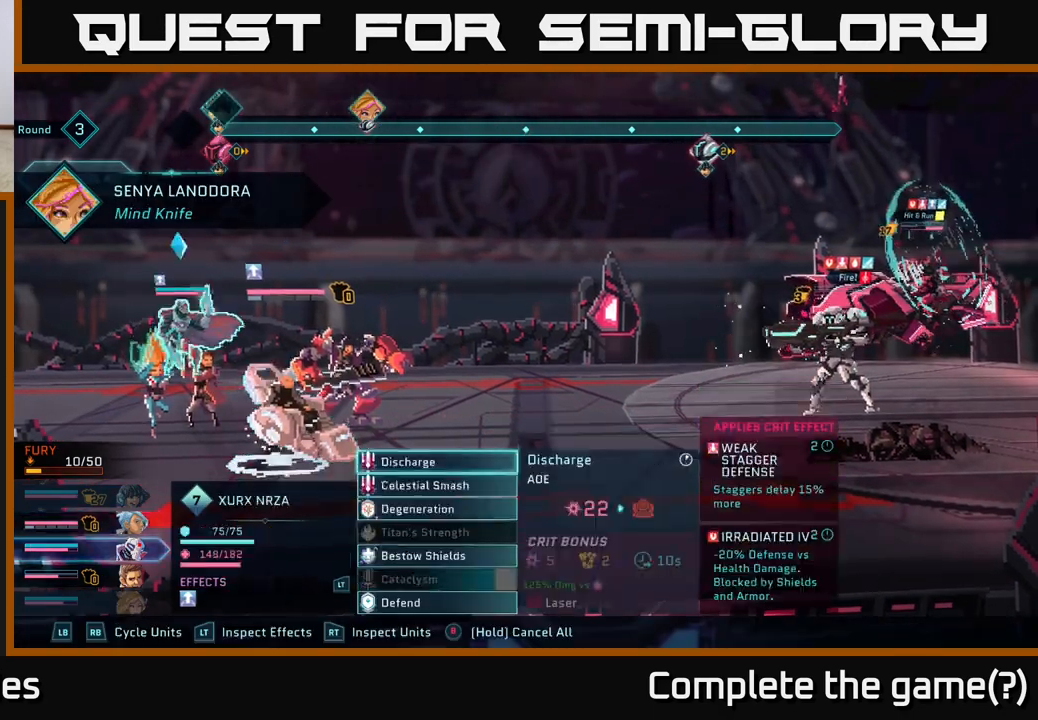
Gameplay with a controller (Xbox layout); each line is a JSON object with the inputs held at the frame after it. "events" lists button and stick changes between this image and that frame as [ms after this image, input, new state], when the widget could be followed in between.
{"buttons": [], "left_stick": "center", "right_stick": "center", "events": [[50, "R1", "up"]]}
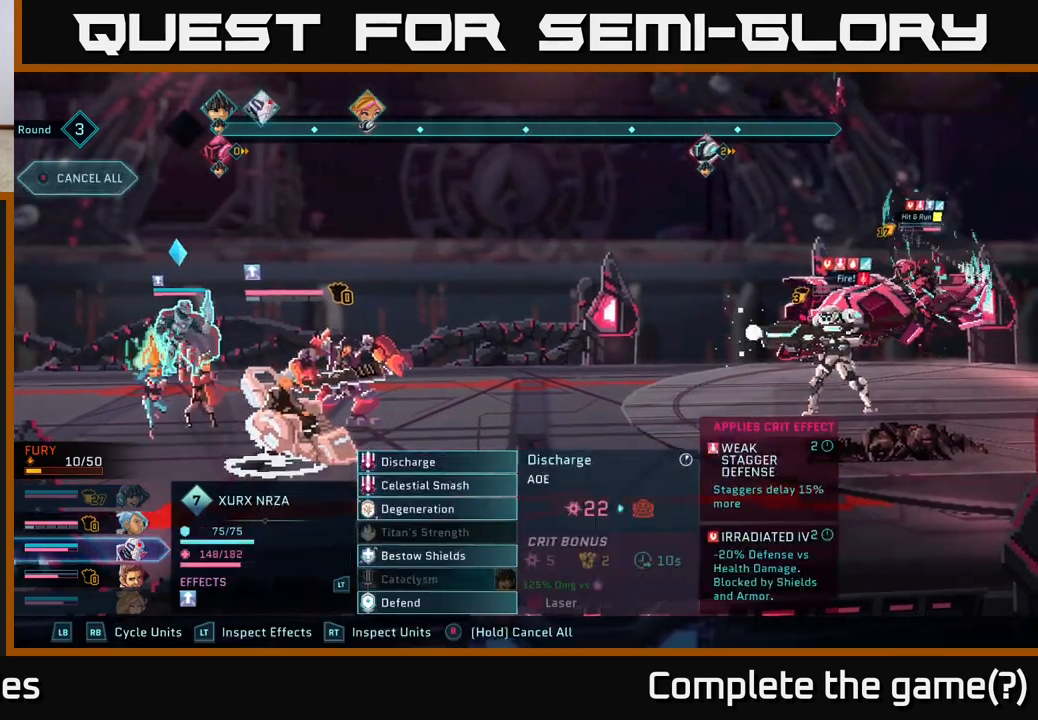
{"buttons": [], "left_stick": "center", "right_stick": "center", "events": [[100, "A", "down"], [150, "A", "up"]]}
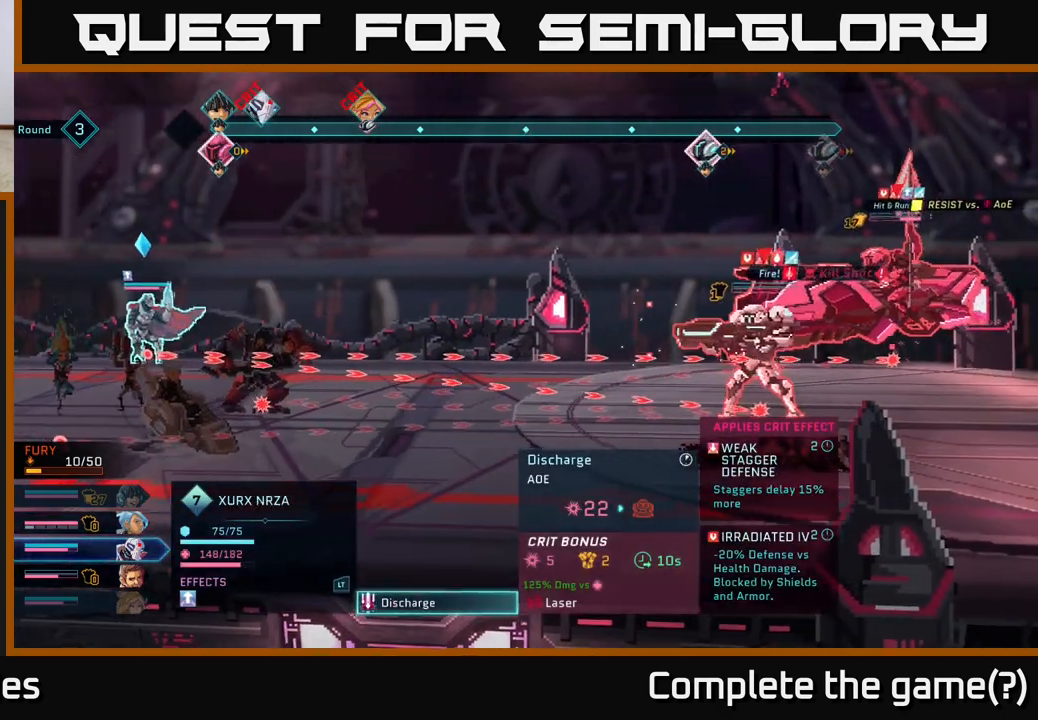
{"buttons": [], "left_stick": "center", "right_stick": "center", "events": []}
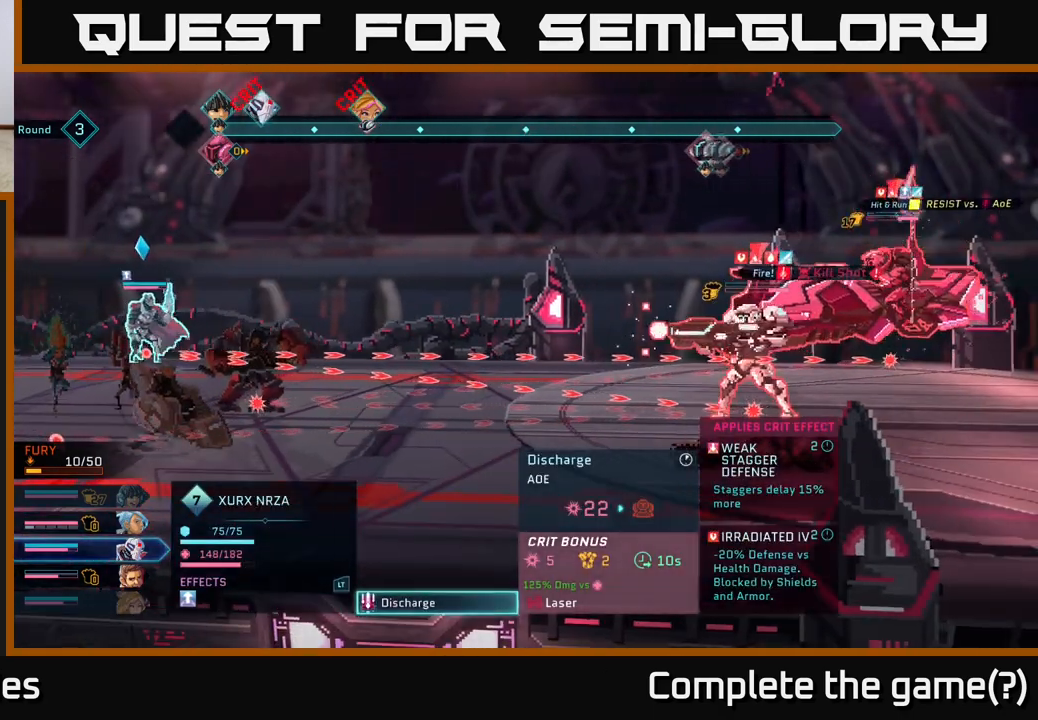
{"buttons": [], "left_stick": "center", "right_stick": "center", "events": []}
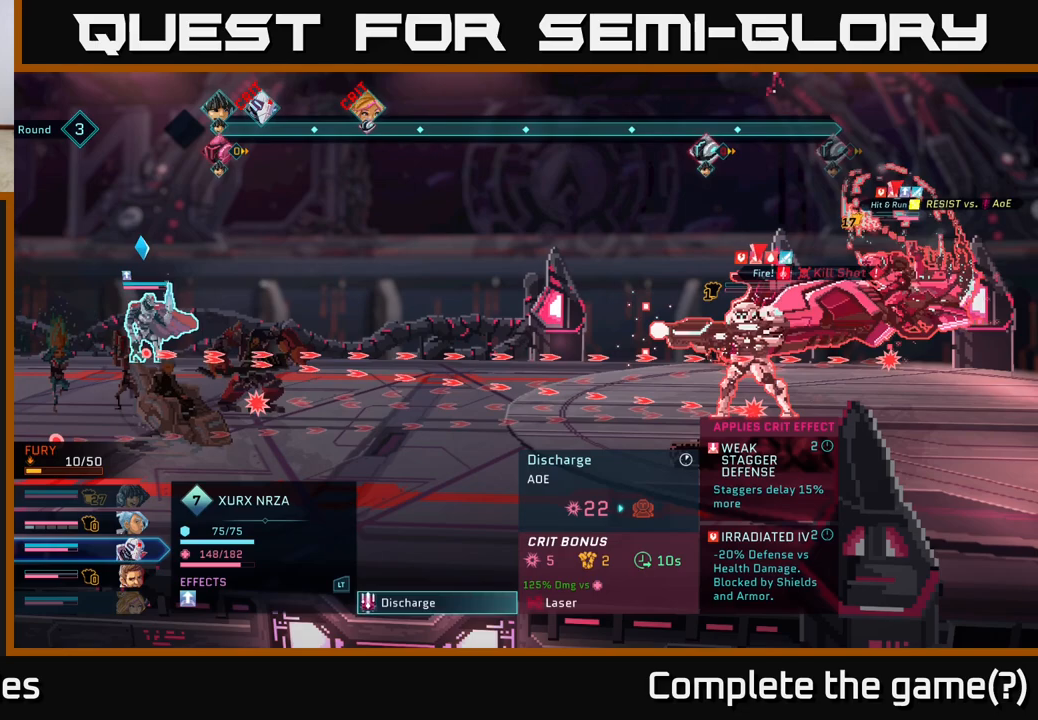
{"buttons": [], "left_stick": "center", "right_stick": "center", "events": []}
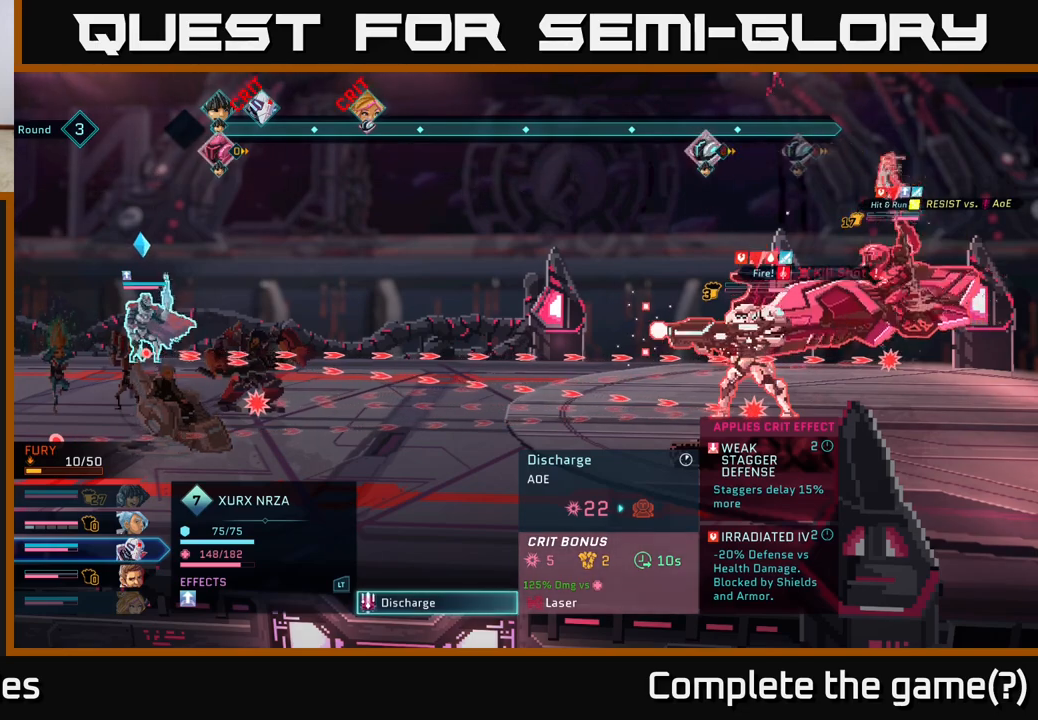
{"buttons": [], "left_stick": "center", "right_stick": "center", "events": []}
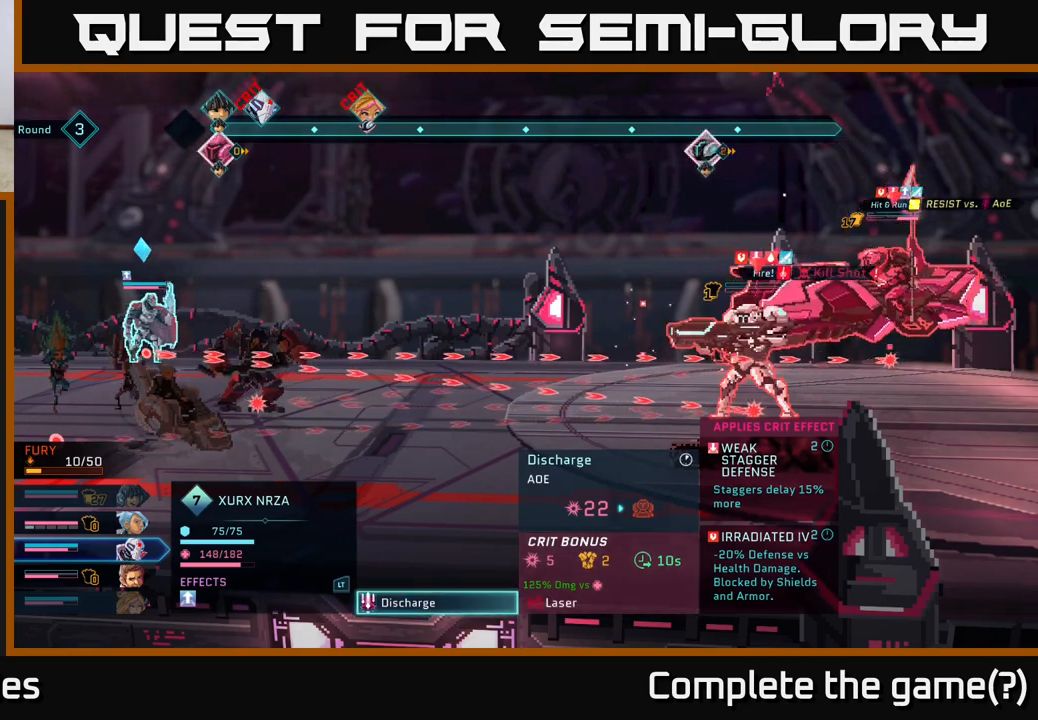
{"buttons": [], "left_stick": "center", "right_stick": "center", "events": []}
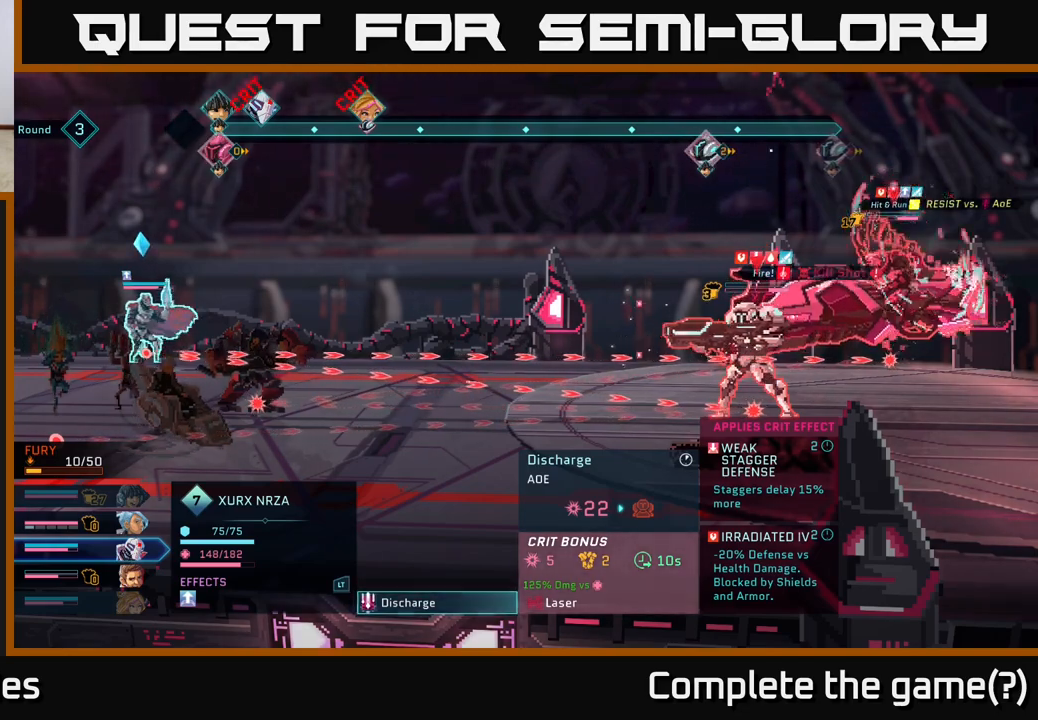
{"buttons": [], "left_stick": "center", "right_stick": "center", "events": []}
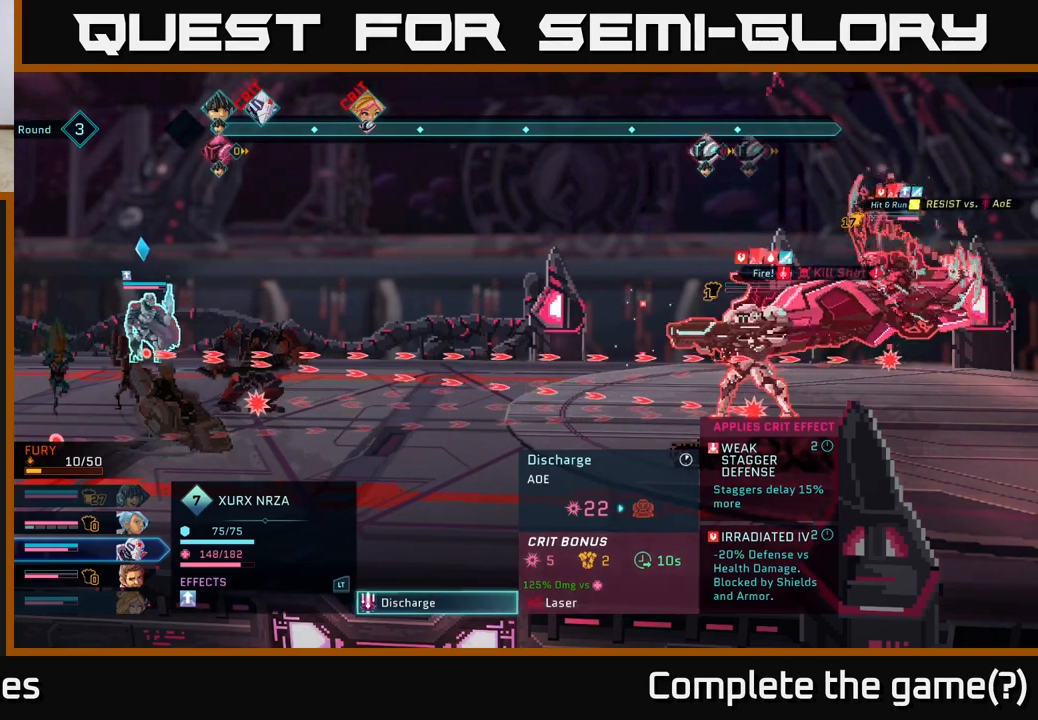
{"buttons": [], "left_stick": "center", "right_stick": "center", "events": [[200, "A", "down"], [283, "A", "up"]]}
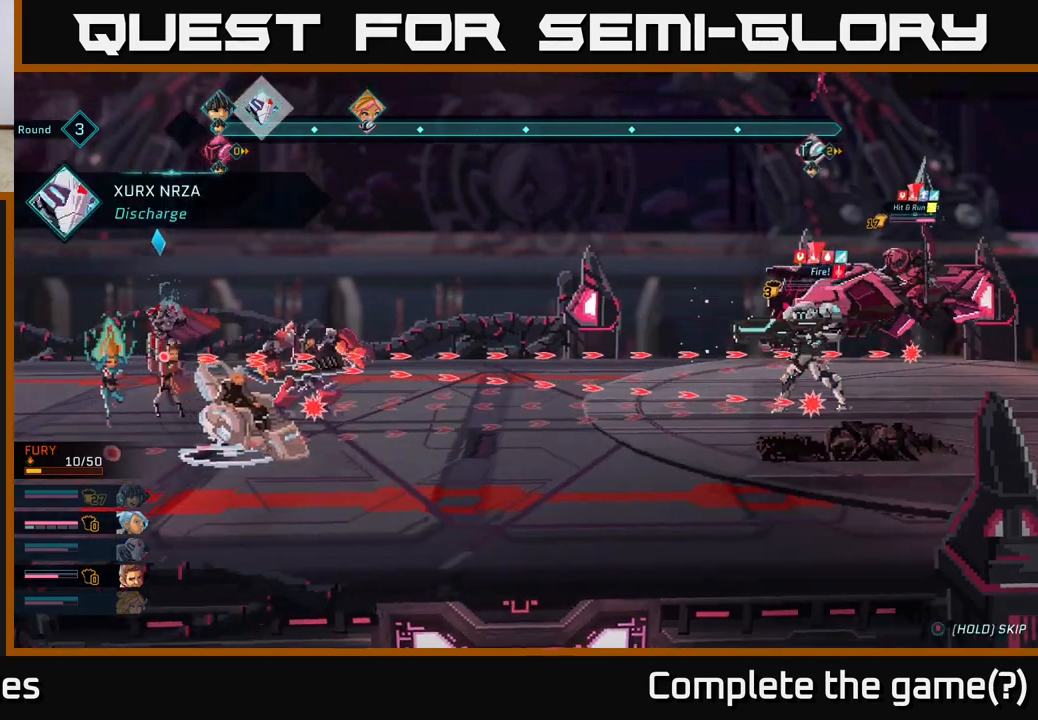
{"buttons": [], "left_stick": "center", "right_stick": "center", "events": []}
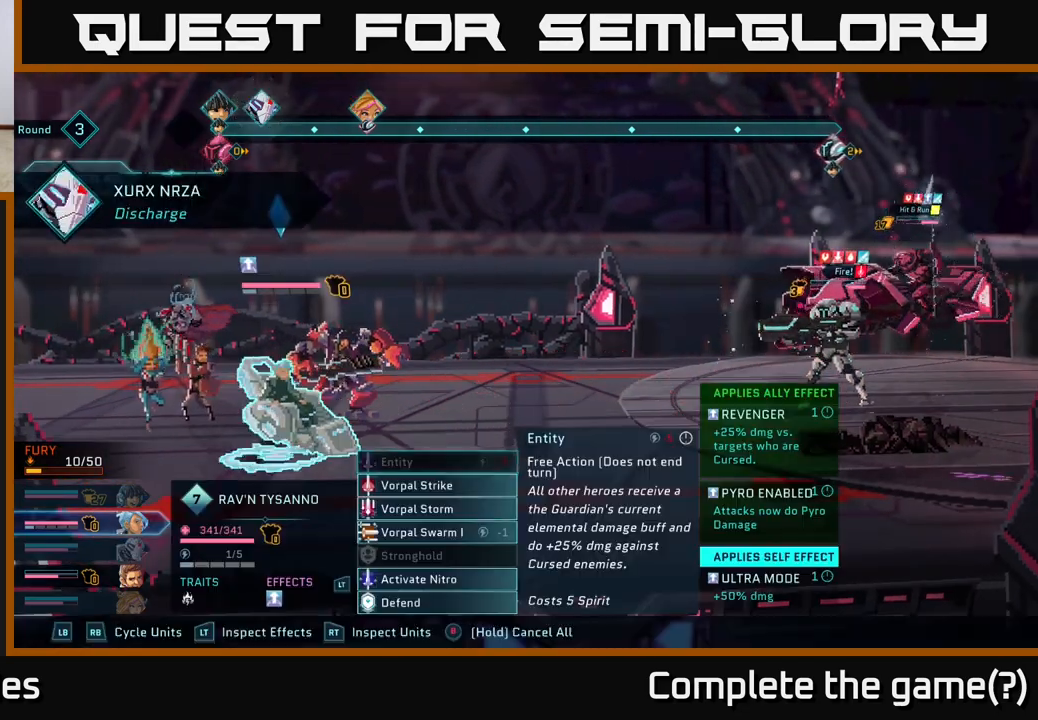
{"buttons": [], "left_stick": "center", "right_stick": "center", "events": [[83, "R1", "down"], [200, "R1", "up"]]}
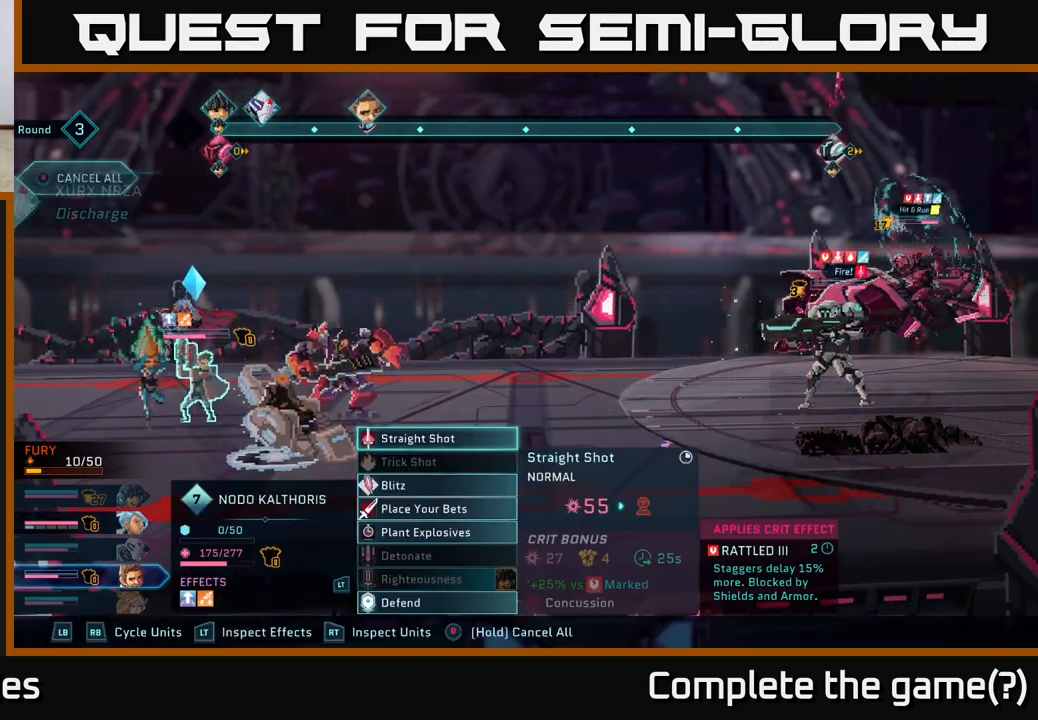
{"buttons": [], "left_stick": "center", "right_stick": "center", "events": []}
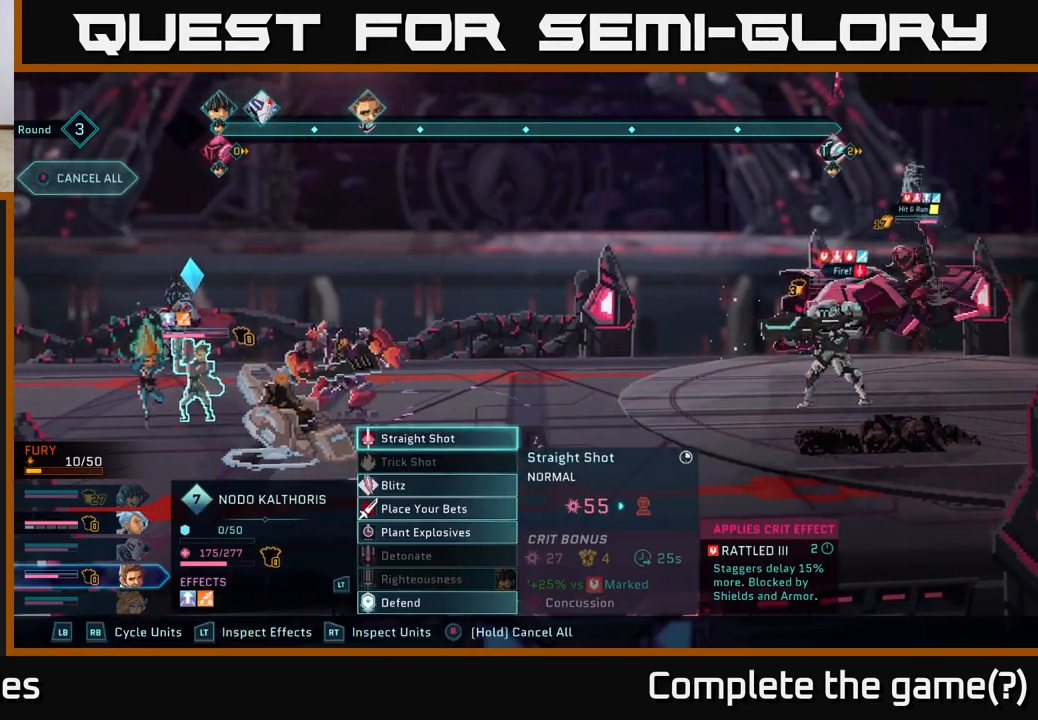
{"buttons": [], "left_stick": "center", "right_stick": "center", "events": [[250, "R1", "down"], [400, "R1", "up"]]}
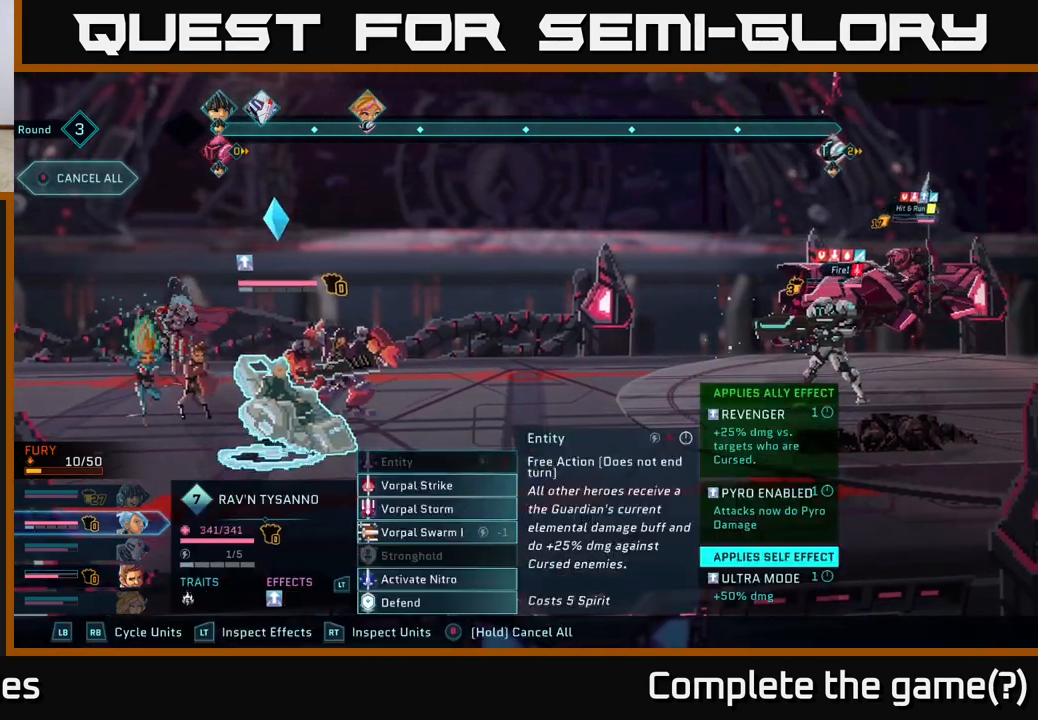
{"buttons": ["L1"], "left_stick": "center", "right_stick": "center", "events": [[450, "L1", "down"]]}
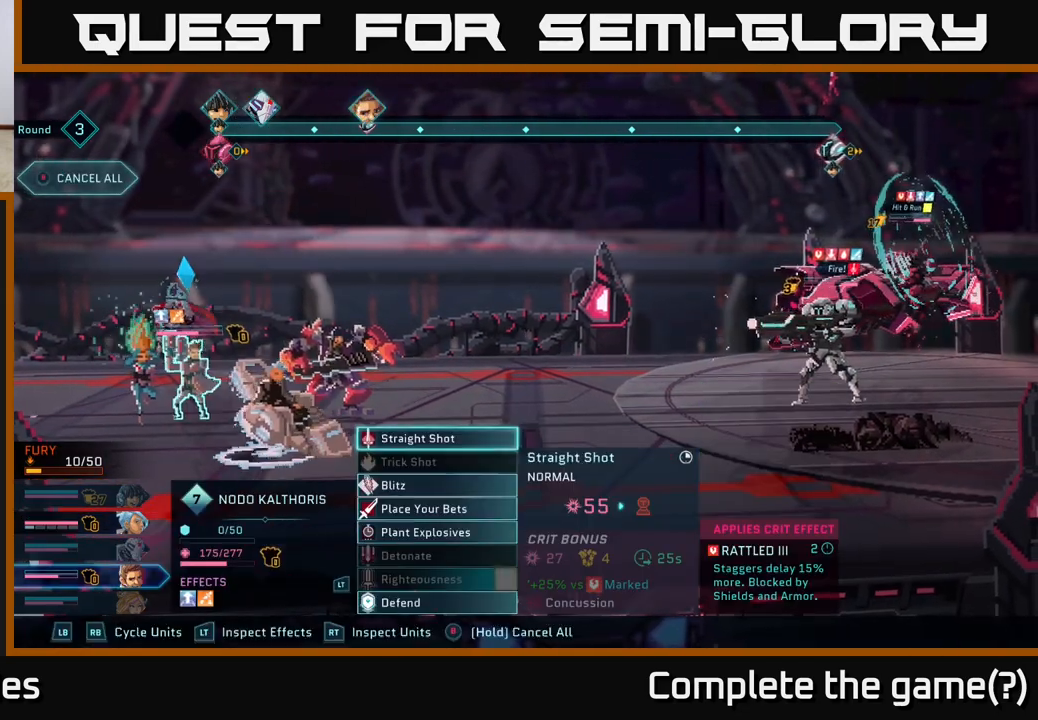
{"buttons": [], "left_stick": "down", "right_stick": "center", "events": [[50, "L1", "up"], [483, "left_stick", "down"]]}
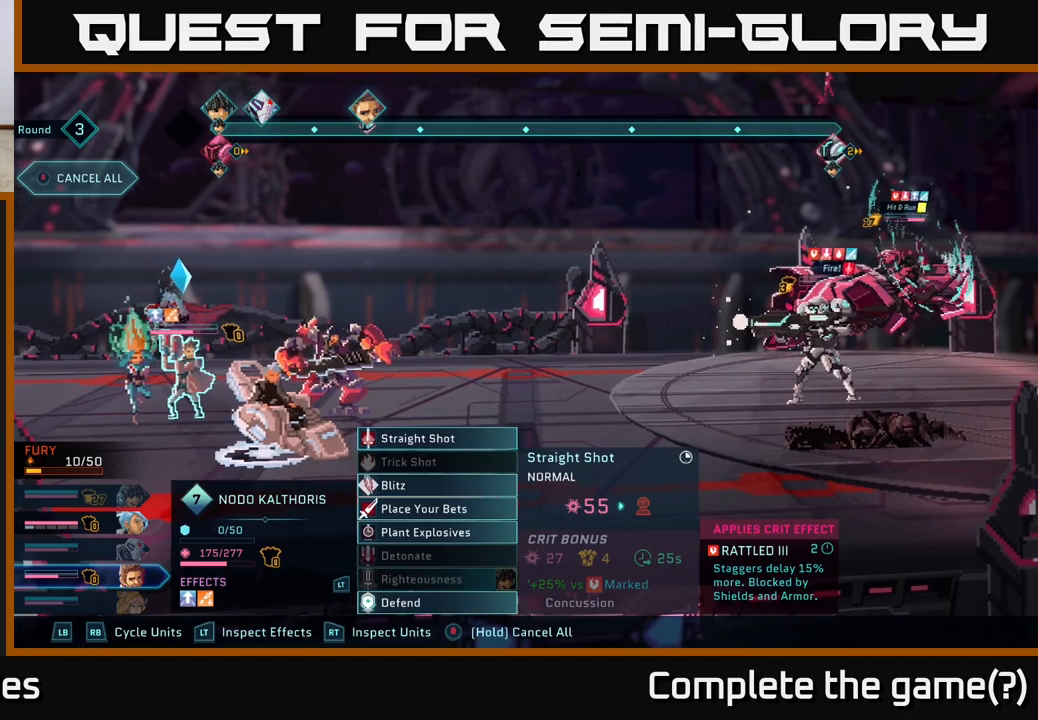
{"buttons": [], "left_stick": "center", "right_stick": "center", "events": [[183, "left_stick", "center"], [250, "left_stick", "up"], [433, "left_stick", "center"]]}
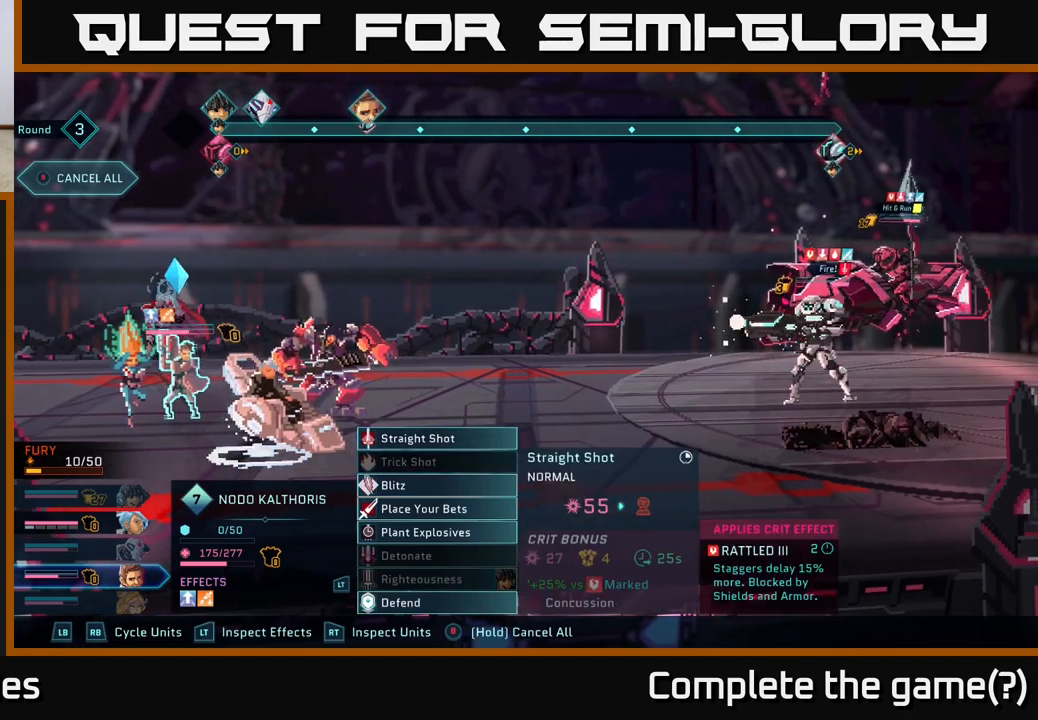
{"buttons": [], "left_stick": "center", "right_stick": "center", "events": [[33, "A", "down"], [133, "A", "up"]]}
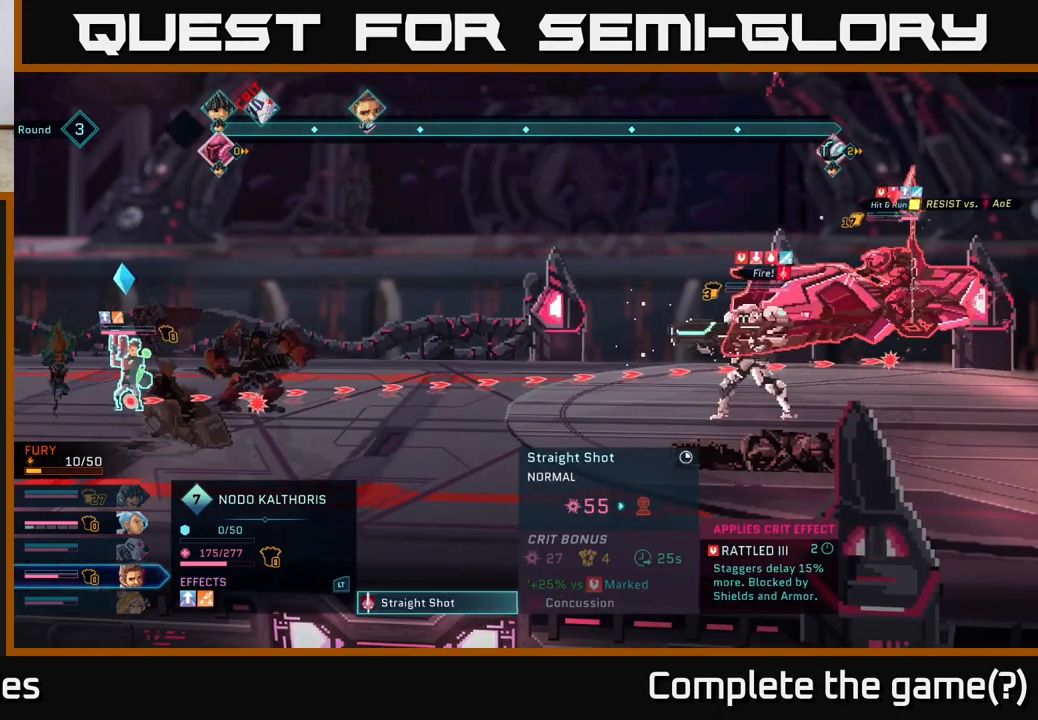
{"buttons": [], "left_stick": "center", "right_stick": "center", "events": []}
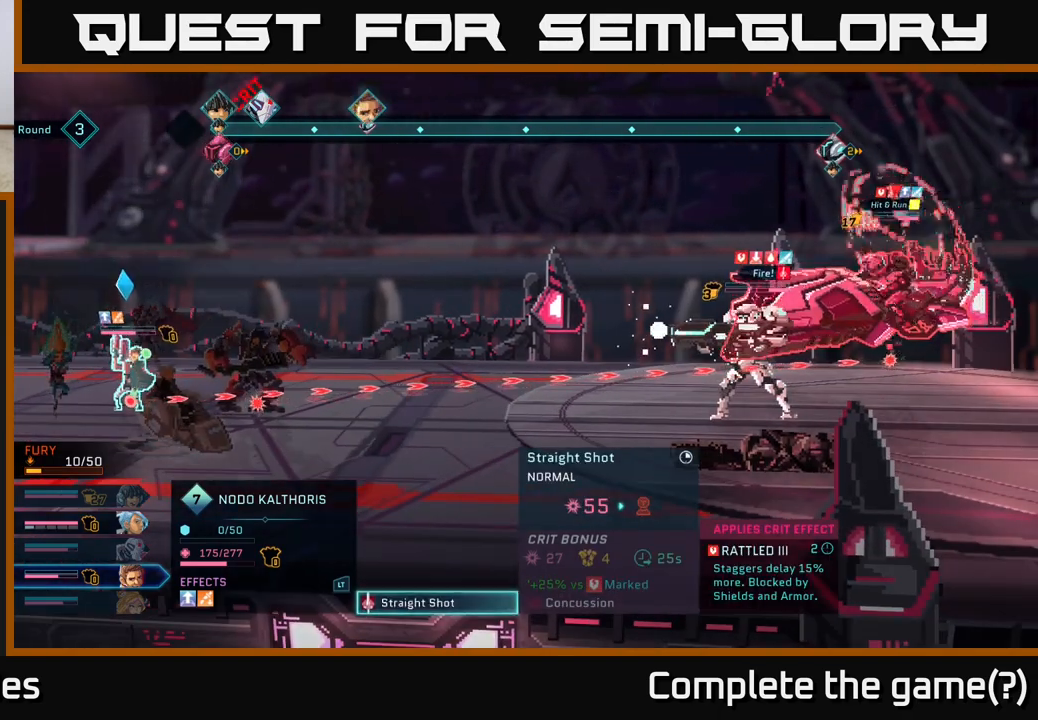
{"buttons": [], "left_stick": "center", "right_stick": "center", "events": [[283, "B", "down"], [383, "B", "up"]]}
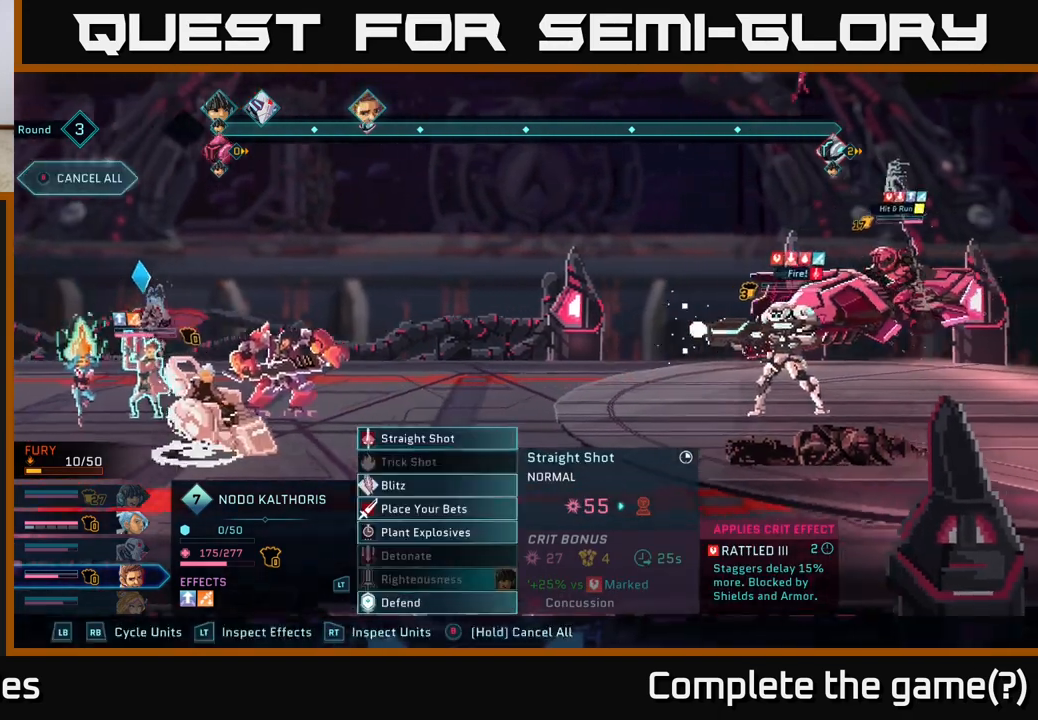
{"buttons": [], "left_stick": "center", "right_stick": "center", "events": []}
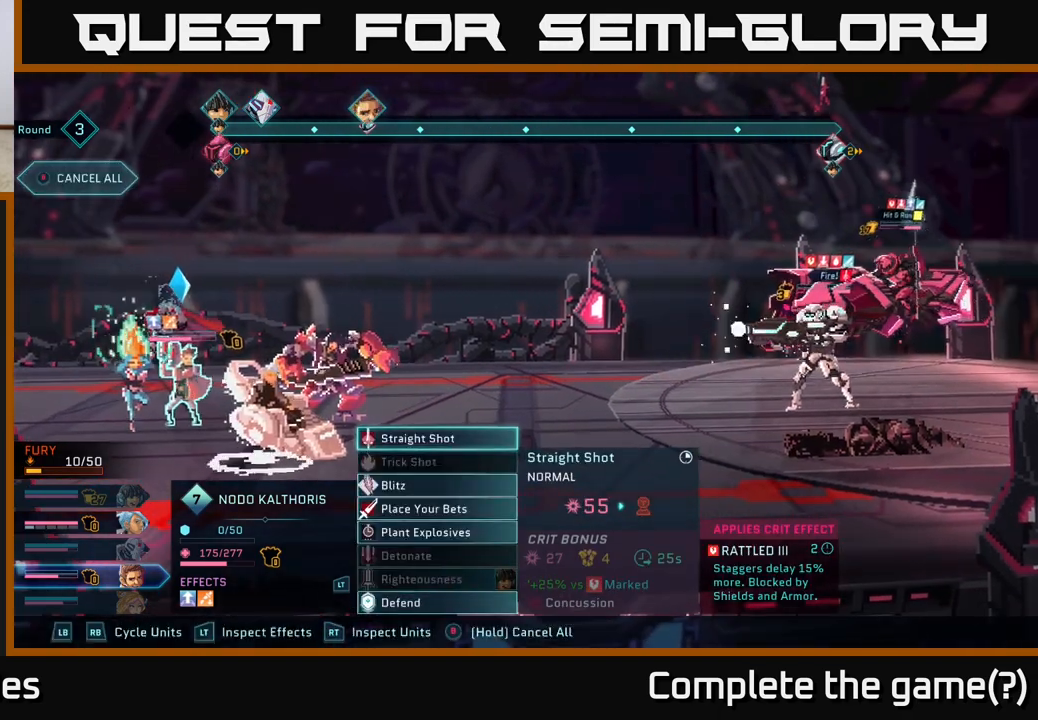
{"buttons": [], "left_stick": "center", "right_stick": "center", "events": [[117, "A", "down"], [200, "A", "up"]]}
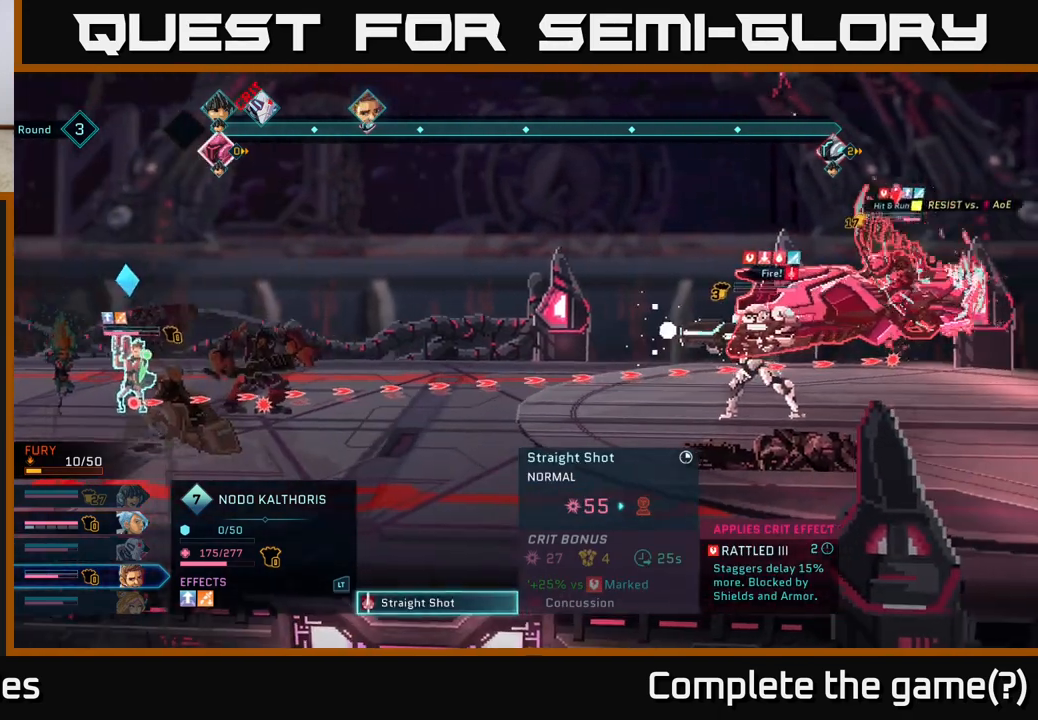
{"buttons": [], "left_stick": "center", "right_stick": "center", "events": []}
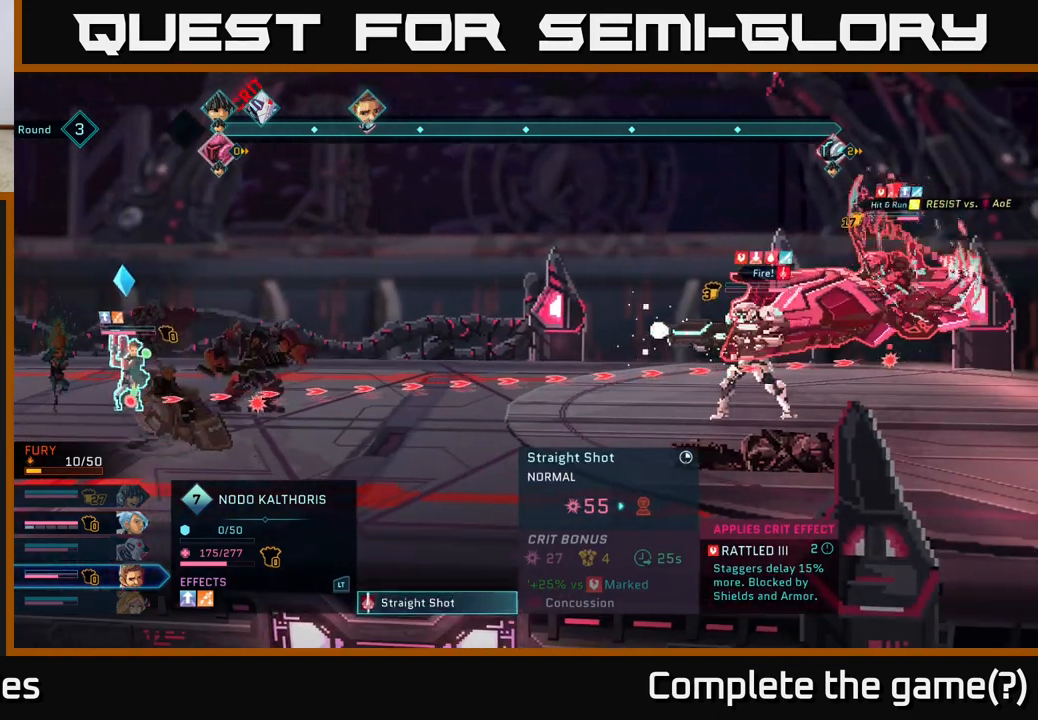
{"buttons": [], "left_stick": "center", "right_stick": "center", "events": []}
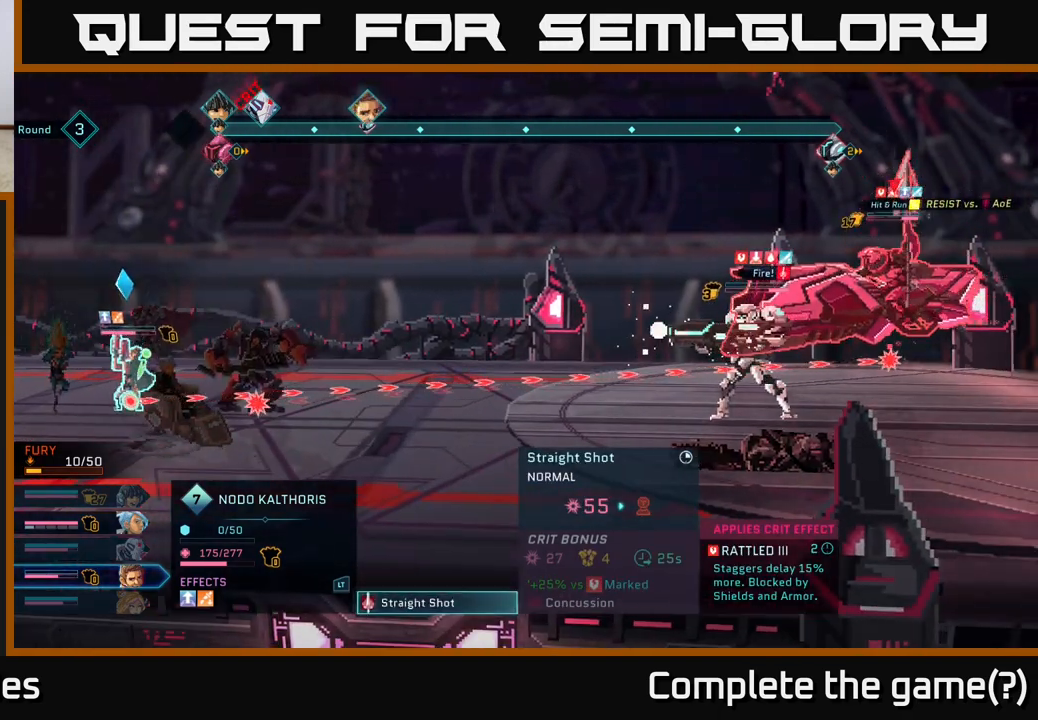
{"buttons": [], "left_stick": "center", "right_stick": "center", "events": [[217, "left_stick", "down"], [450, "left_stick", "center"]]}
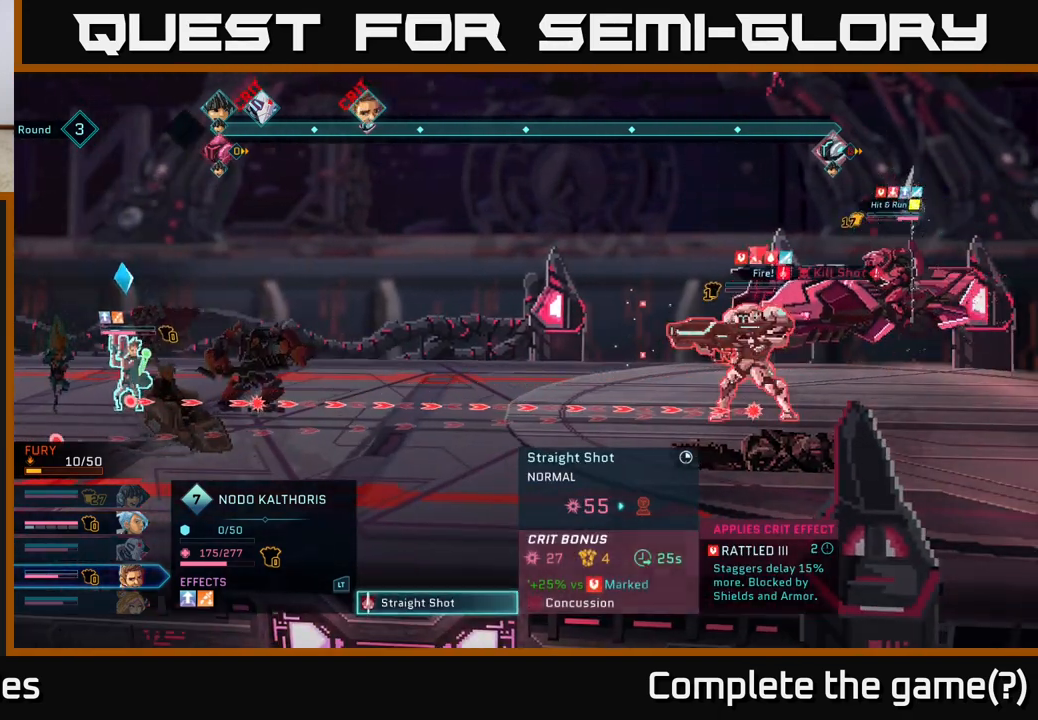
{"buttons": [], "left_stick": "center", "right_stick": "center", "events": [[50, "left_stick", "up"], [233, "left_stick", "center"]]}
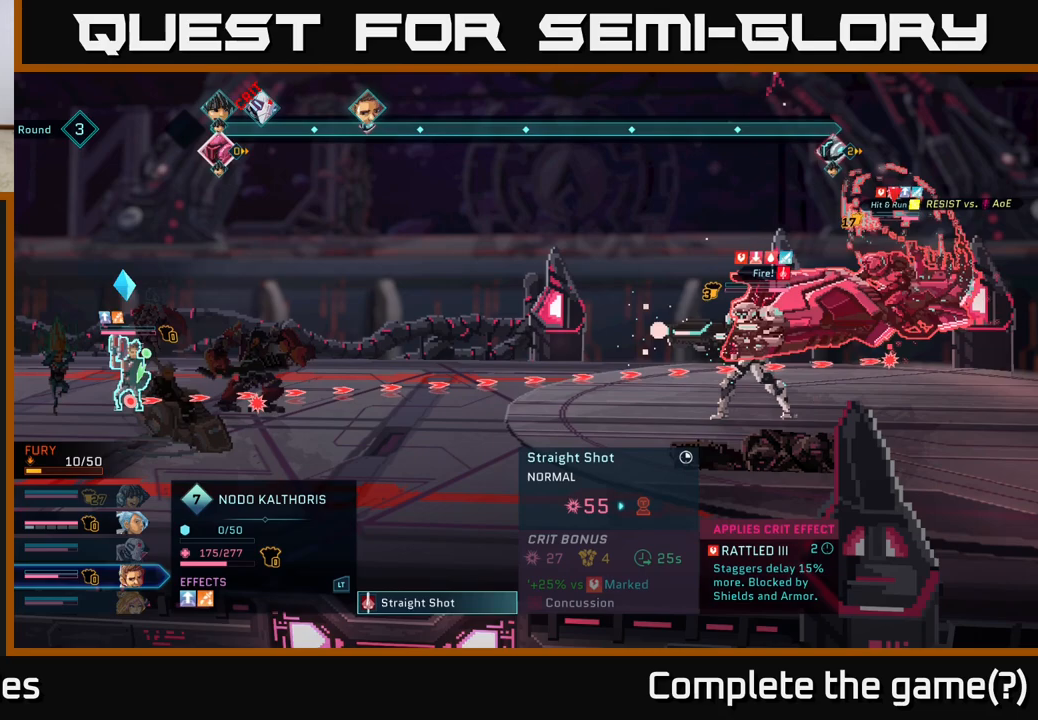
{"buttons": [], "left_stick": "center", "right_stick": "center", "events": []}
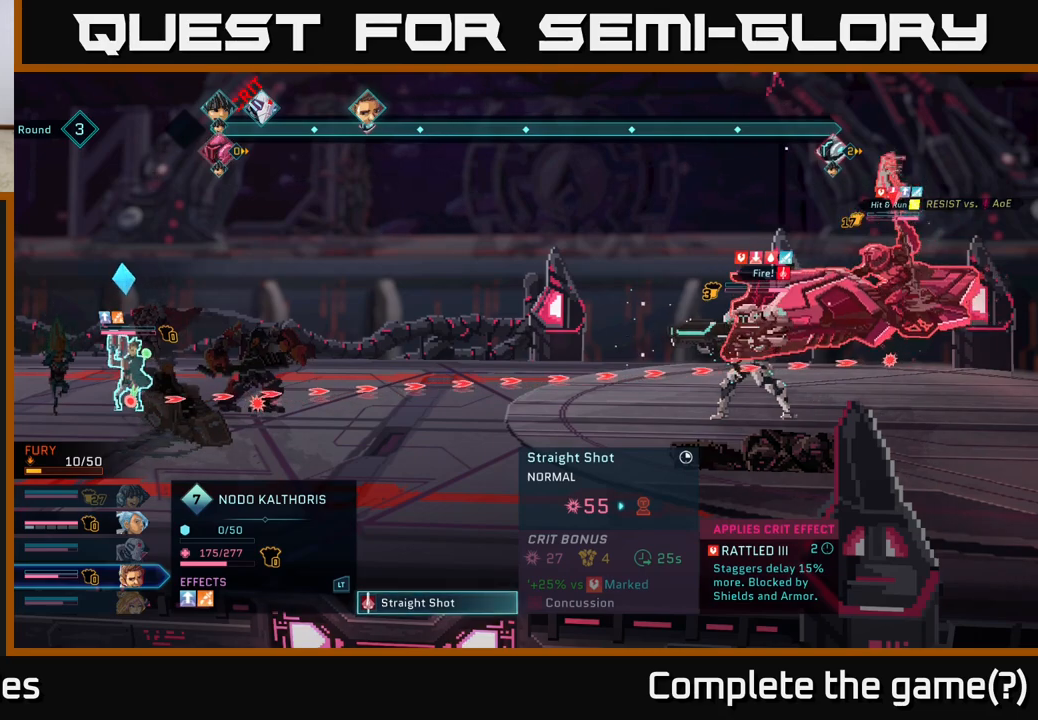
{"buttons": ["B"], "left_stick": "center", "right_stick": "center", "events": [[400, "B", "down"]]}
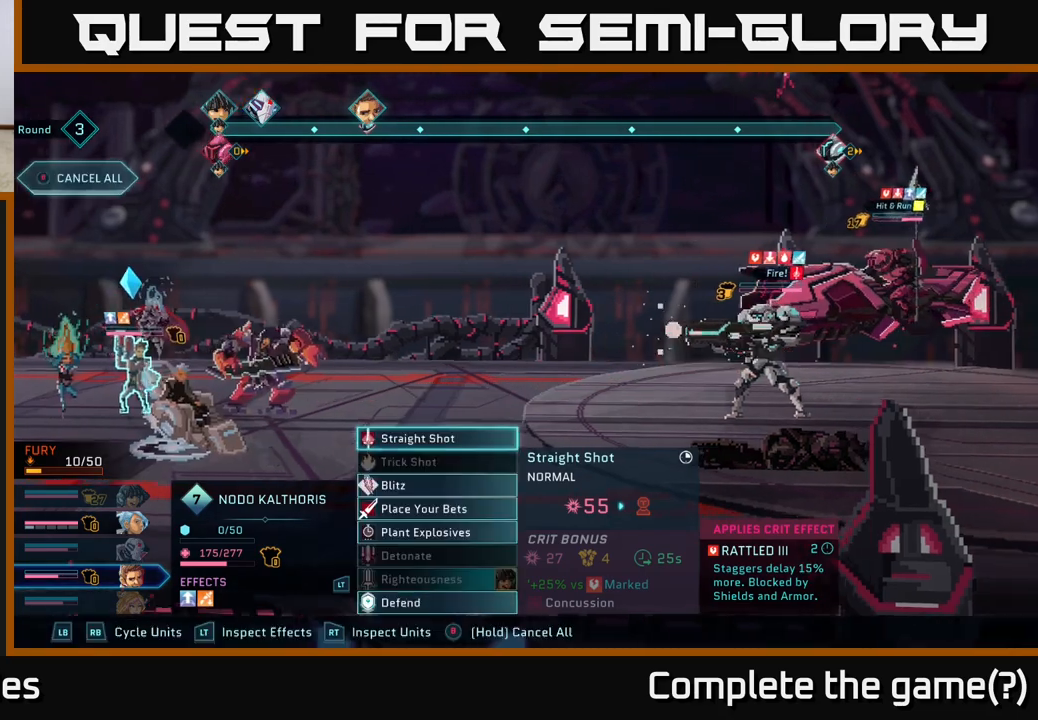
{"buttons": [], "left_stick": "center", "right_stick": "center", "events": [[50, "B", "up"]]}
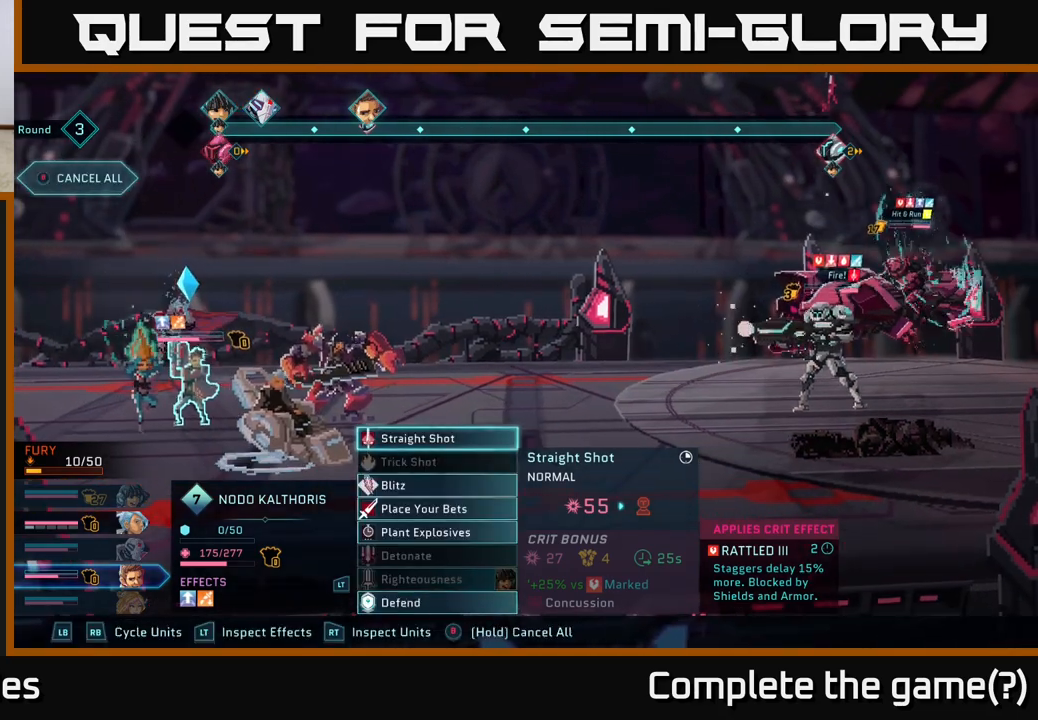
{"buttons": [], "left_stick": "down", "right_stick": "center", "events": [[333, "left_stick", "down"]]}
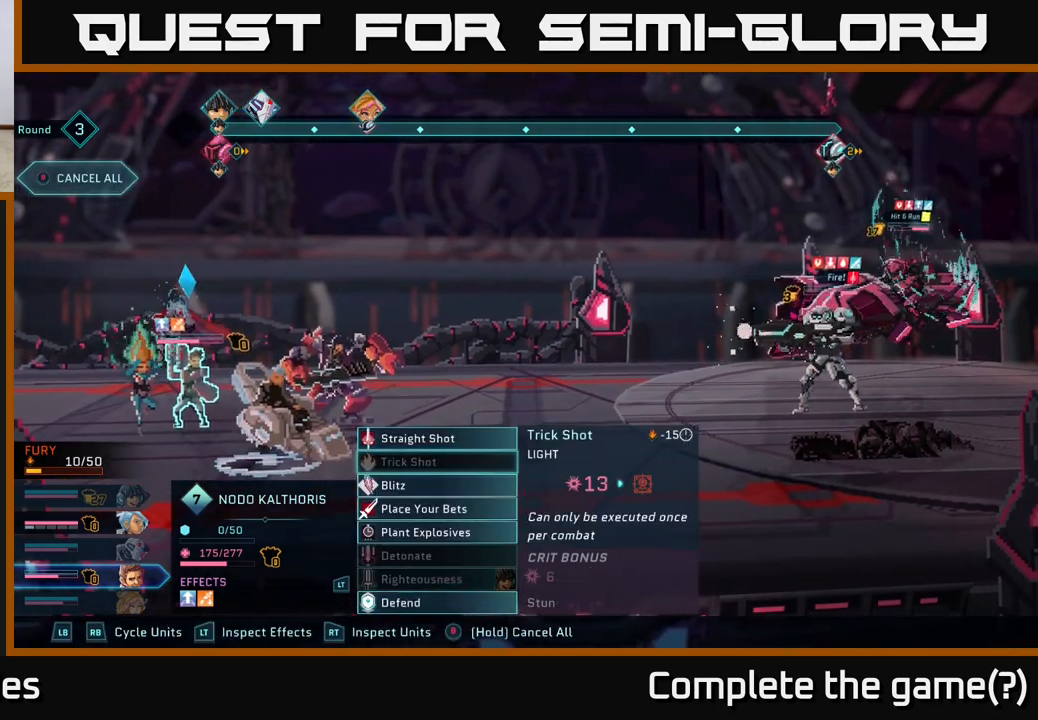
{"buttons": [], "left_stick": "down", "right_stick": "center", "events": [[17, "left_stick", "center"], [133, "left_stick", "down"], [317, "left_stick", "center"], [417, "left_stick", "down"]]}
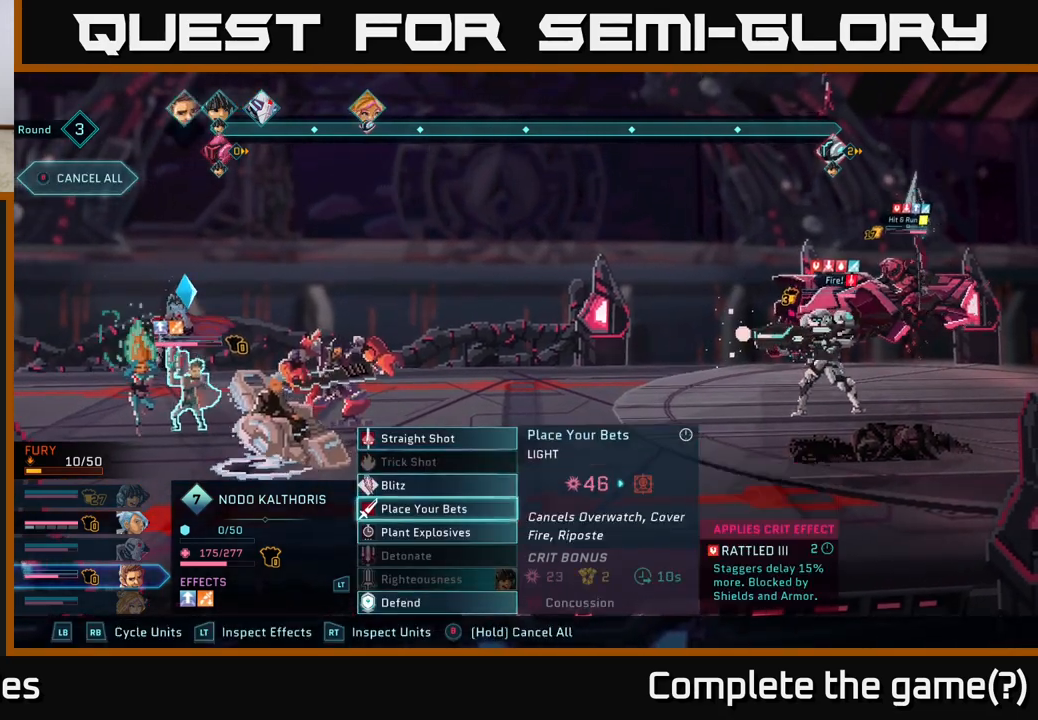
{"buttons": [], "left_stick": "center", "right_stick": "center", "events": [[100, "left_stick", "center"]]}